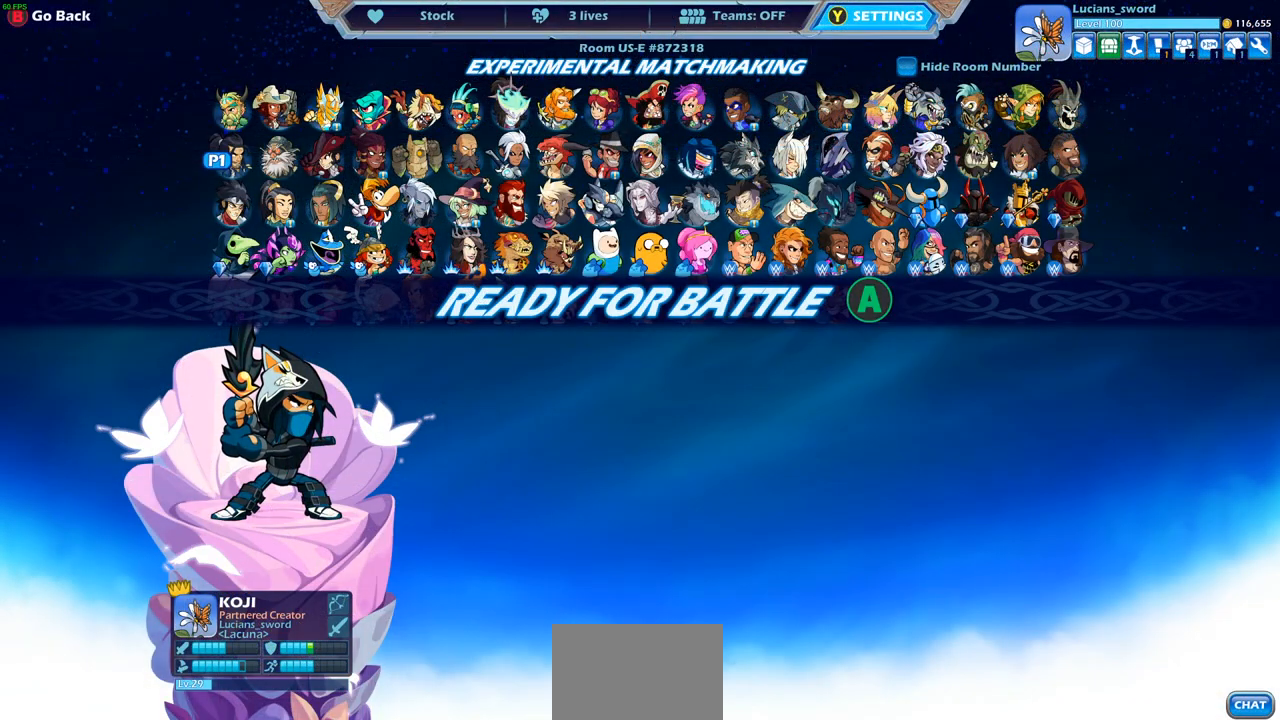
Gameplay with a controller (PlayStation layout); each line is a JSON object with the inputs held at the frame after it. "events" lists button and stick changes between this image and that frame as [ms after this image, input, new state], when the widget could be followed in between.
{"buttons": [], "left_stick": "center", "right_stick": "center", "events": [[300, "CROSS", "down"], [400, "CROSS", "up"]]}
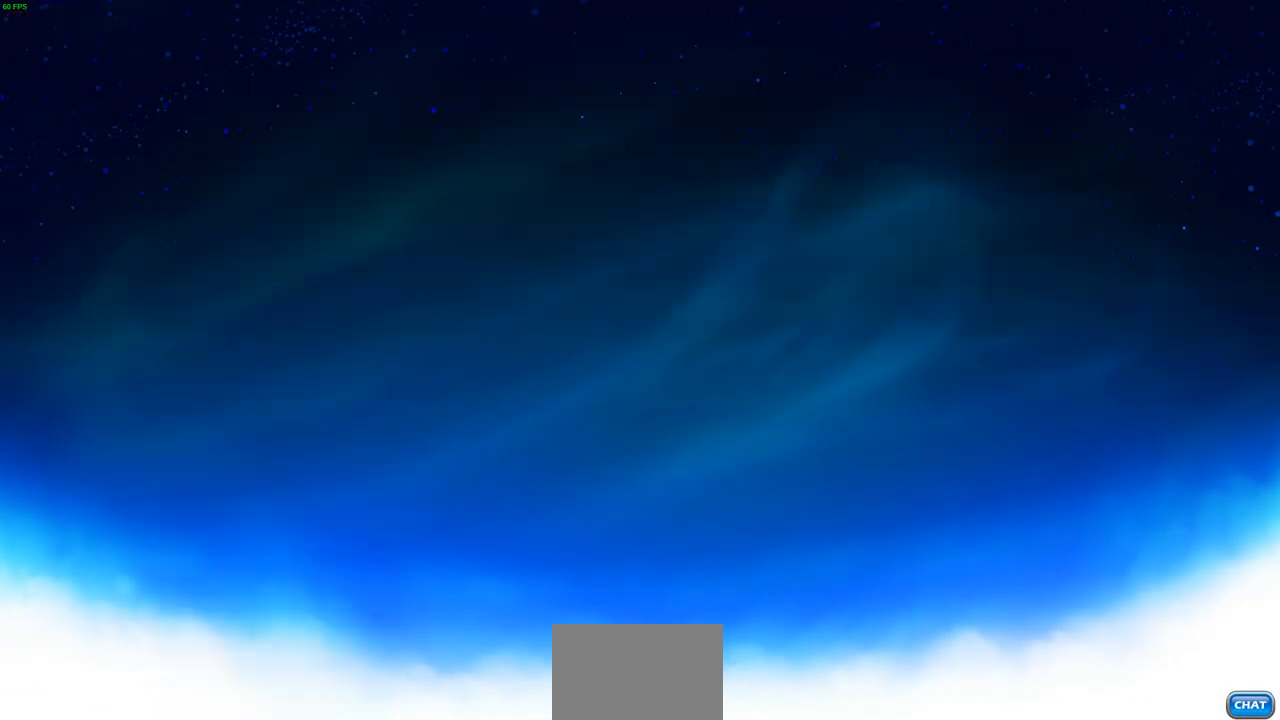
{"buttons": [], "left_stick": "center", "right_stick": "center", "events": []}
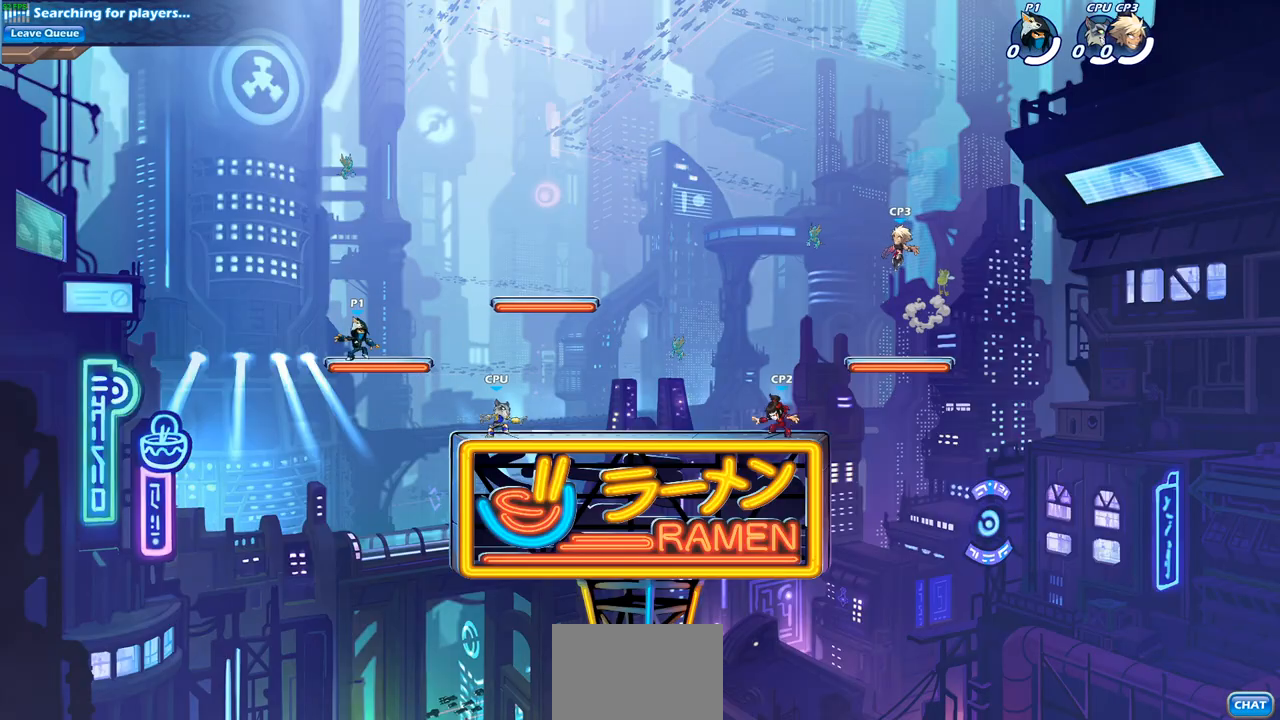
{"buttons": [], "left_stick": "right", "right_stick": "center", "events": [[417, "left_stick", "right"]]}
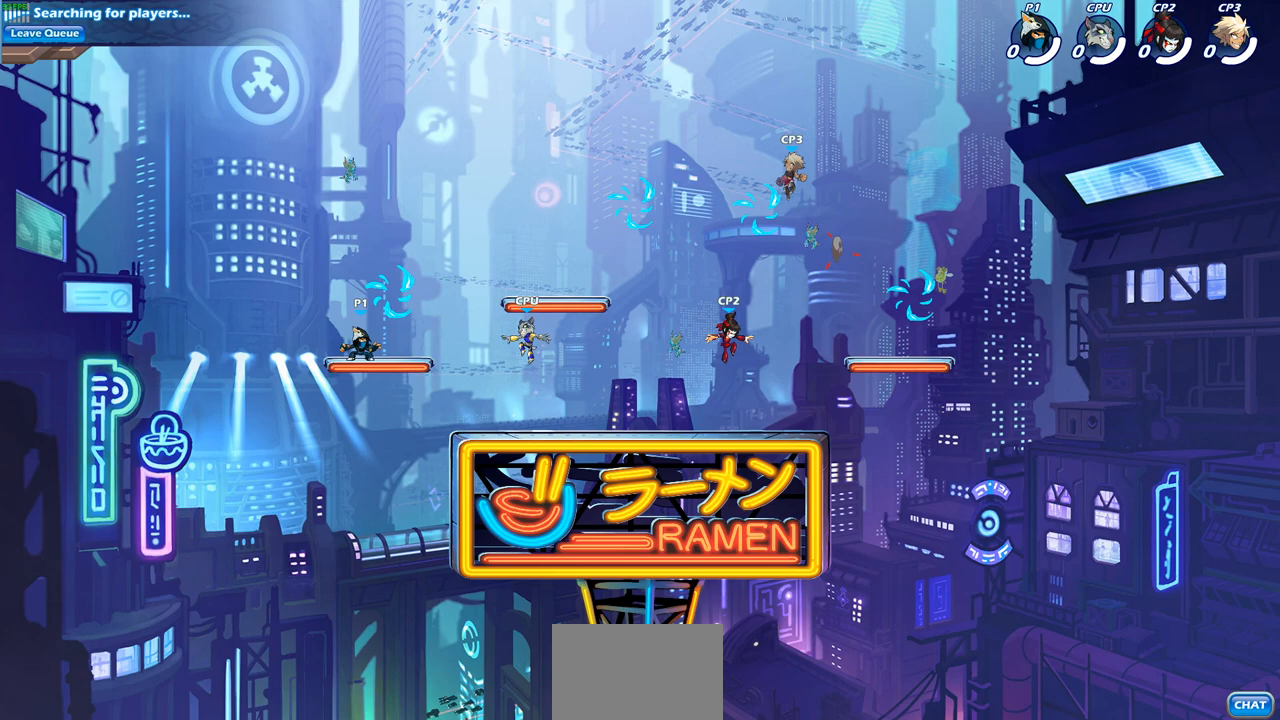
{"buttons": [], "left_stick": "left", "right_stick": "center", "events": [[33, "R2", "down"], [67, "CROSS", "down"], [100, "left_stick", "up-left"], [133, "CROSS", "up"], [133, "R2", "up"], [167, "left_stick", "left"], [200, "R1", "down"], [250, "CROSS", "down"], [317, "CROSS", "up"], [350, "R1", "up"]]}
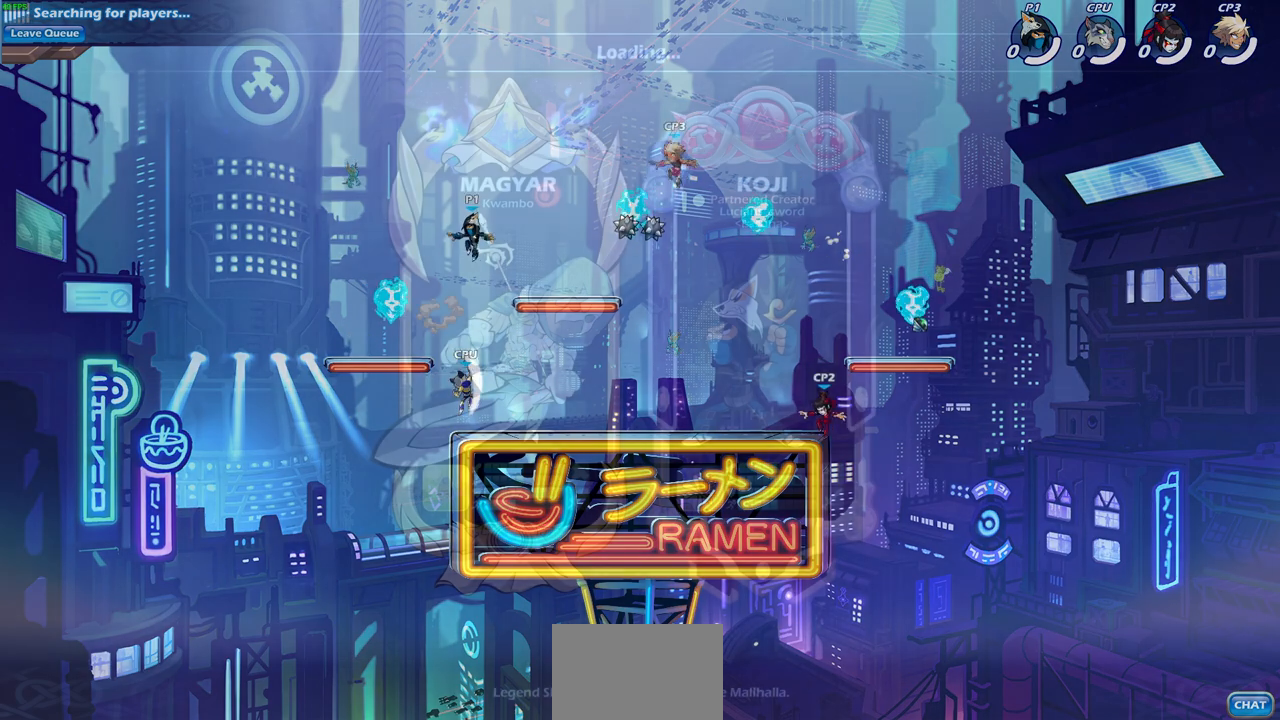
{"buttons": [], "left_stick": "center", "right_stick": "center", "events": [[117, "left_stick", "up-right"], [200, "left_stick", "down-right"], [250, "left_stick", "center"]]}